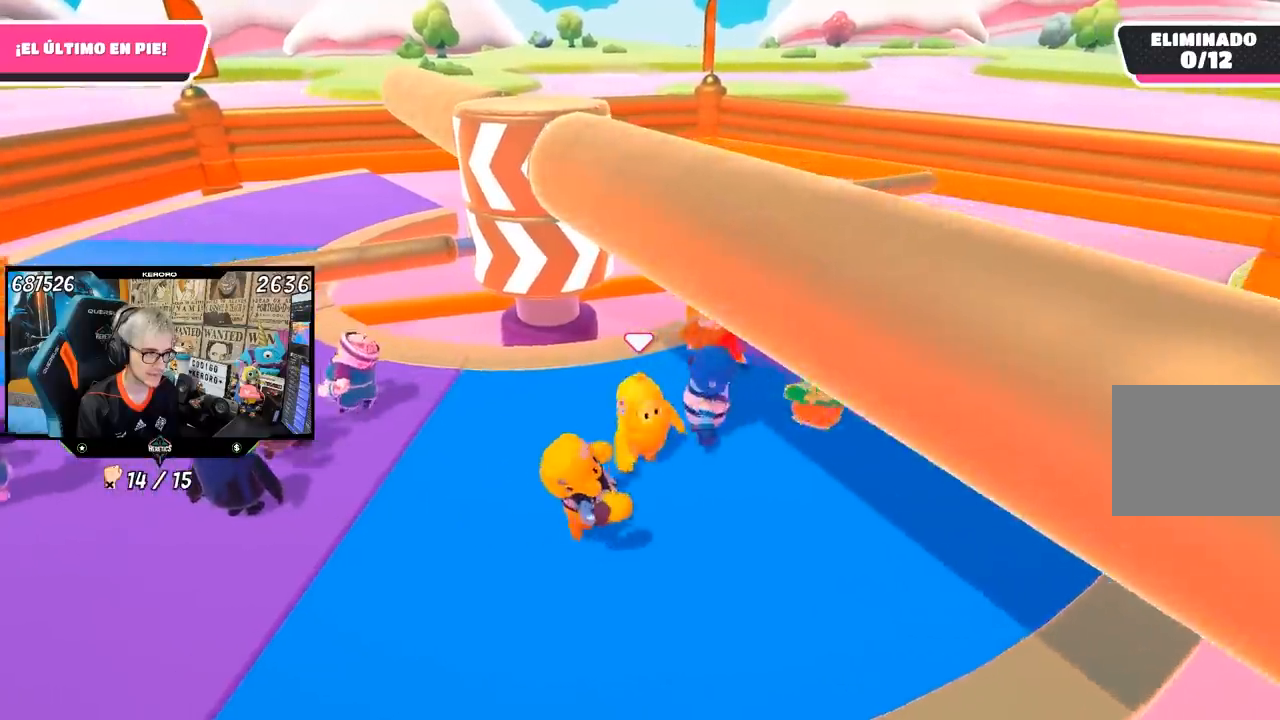
Gameplay with a controller (PlayStation layout); each line is a JSON object with the inputs held at the frame after it (dt_ms = milliseconds from this image to that frame). "events" lists button and stick changes between this image and that frame as [ms after this image, input, new state], when the widget could be followed in between.
{"dt_ms": 500, "buttons": [], "left_stick": "down", "right_stick": "center", "events": [[150, "left_stick", "center"], [217, "left_stick", "up-right"], [417, "left_stick", "down"]]}
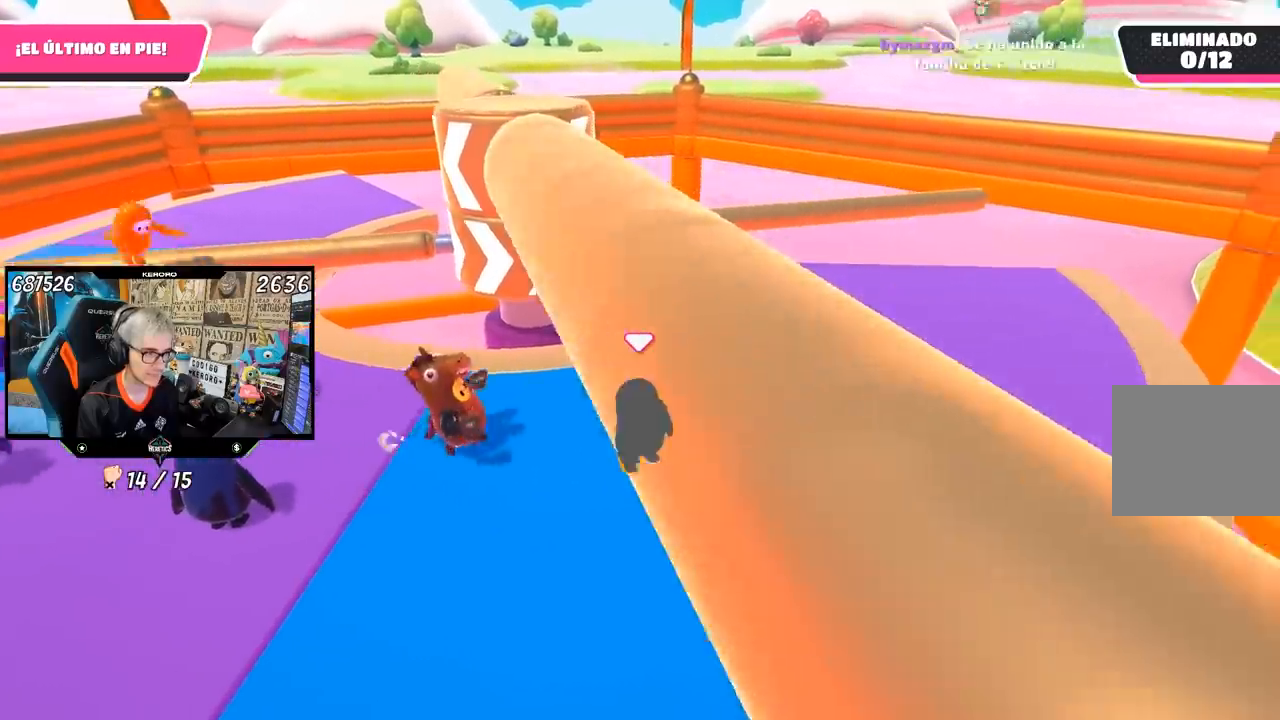
{"dt_ms": 500, "buttons": [], "left_stick": "left", "right_stick": "center", "events": [[117, "left_stick", "left"], [250, "left_stick", "center"], [317, "left_stick", "right"], [483, "left_stick", "left"]]}
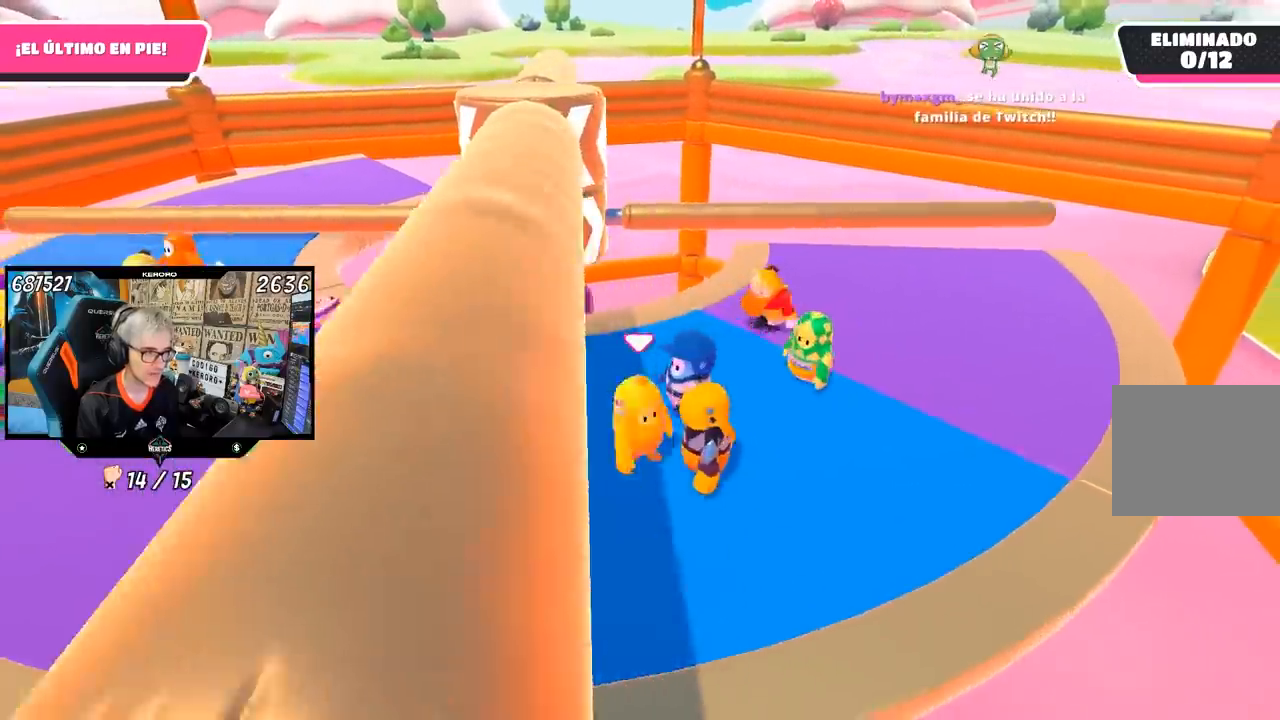
{"dt_ms": 500, "buttons": [], "left_stick": "left", "right_stick": "center", "events": [[183, "left_stick", "up"], [317, "left_stick", "right"], [450, "left_stick", "left"]]}
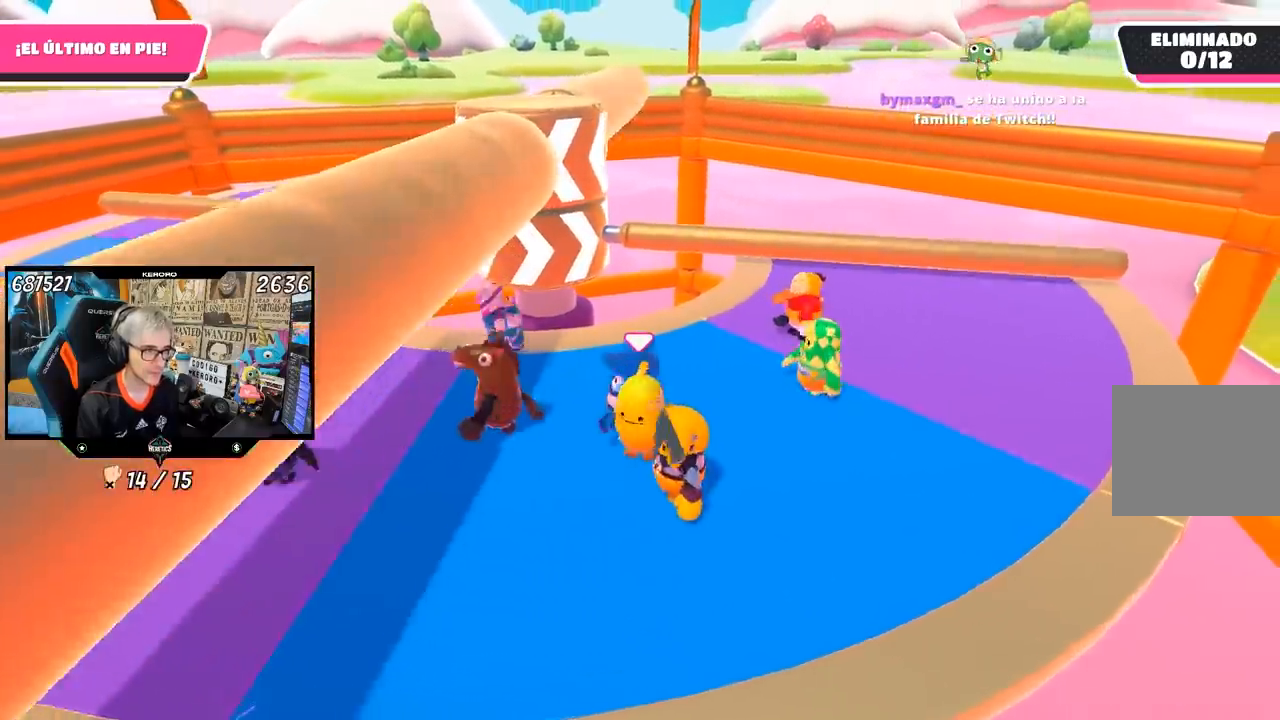
{"dt_ms": 1000, "buttons": ["L1"], "left_stick": "left", "right_stick": "center"}
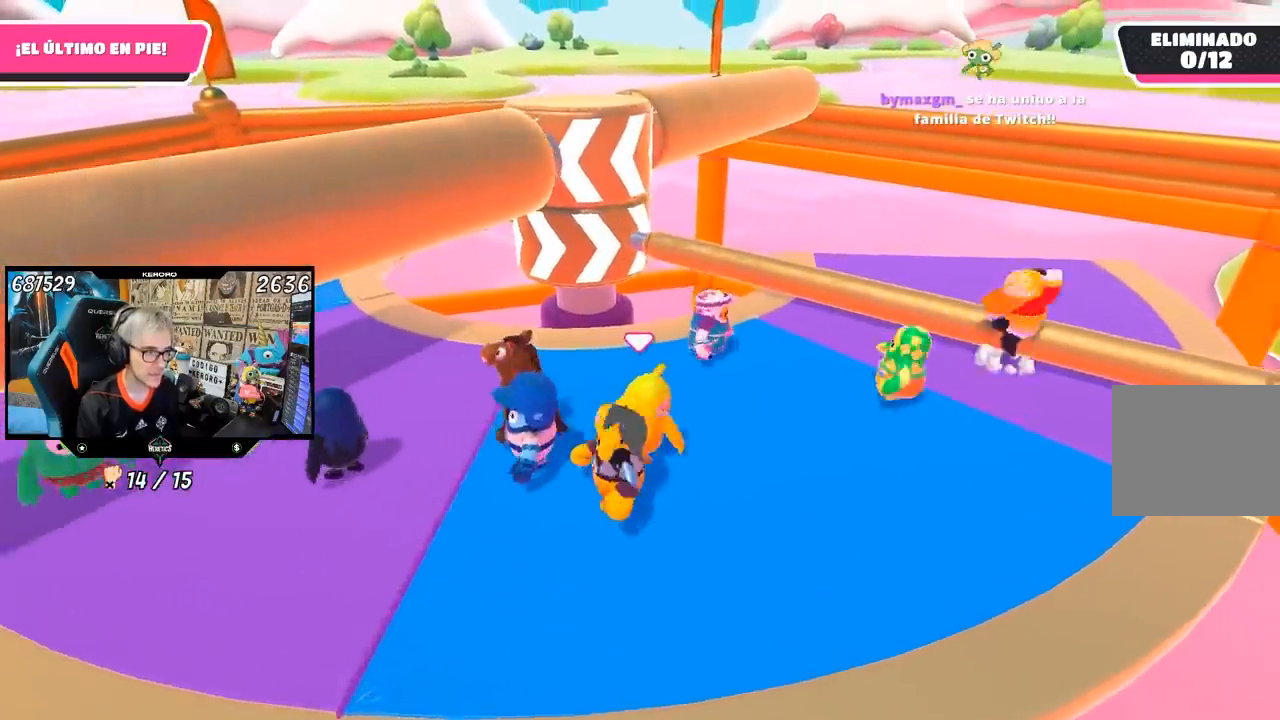
{"dt_ms": 500, "buttons": [], "left_stick": "right", "right_stick": "center", "events": [[33, "L1", "up"], [117, "left_stick", "up-right"], [317, "left_stick", "left"], [433, "left_stick", "right"]]}
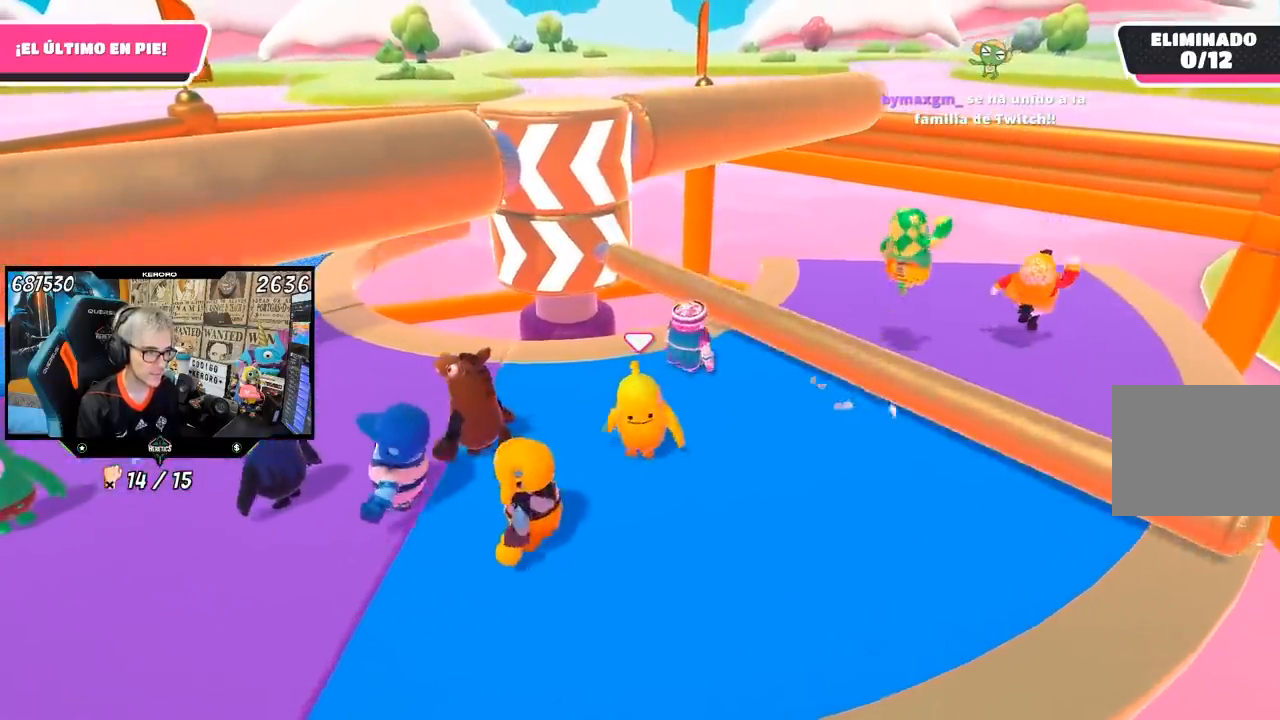
{"dt_ms": 500, "buttons": ["CROSS"], "left_stick": "up-right", "right_stick": "center", "events": [[100, "left_stick", "down-left"], [183, "left_stick", "center"], [250, "left_stick", "up-right"], [383, "CROSS", "down"]]}
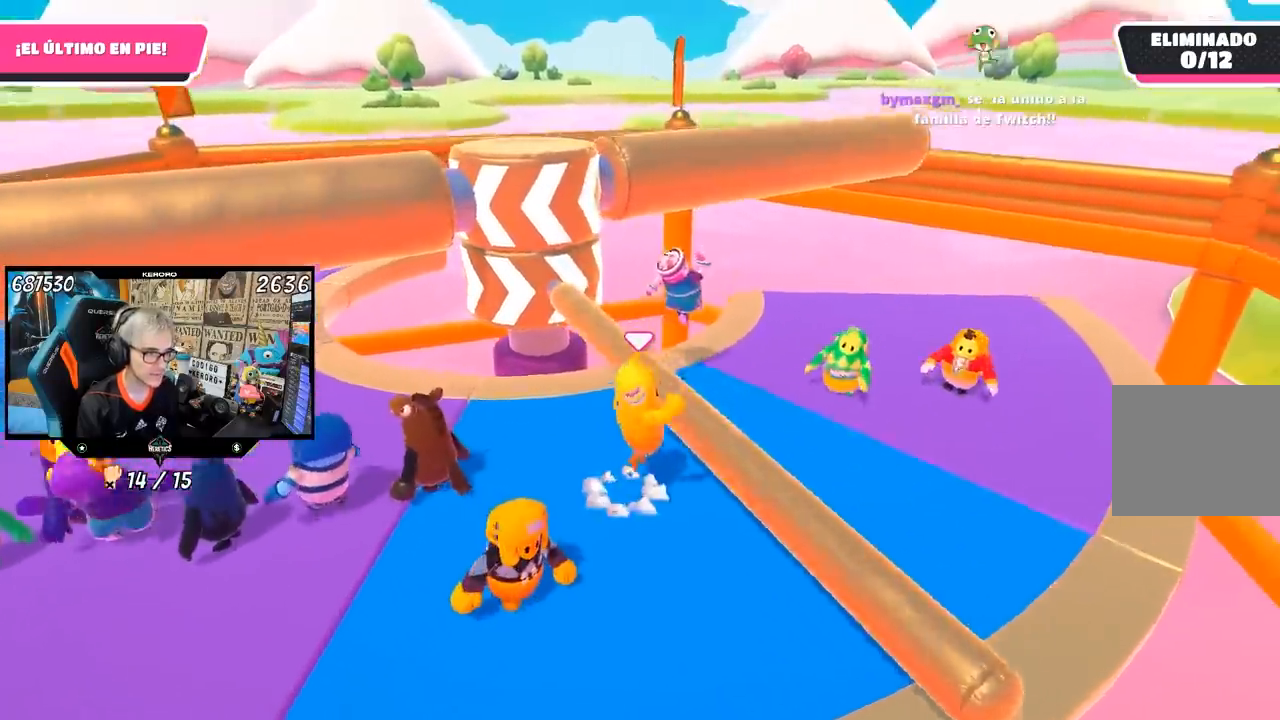
{"dt_ms": 500, "buttons": [], "left_stick": "left", "right_stick": "center", "events": [[50, "CROSS", "up"], [50, "left_stick", "left"]]}
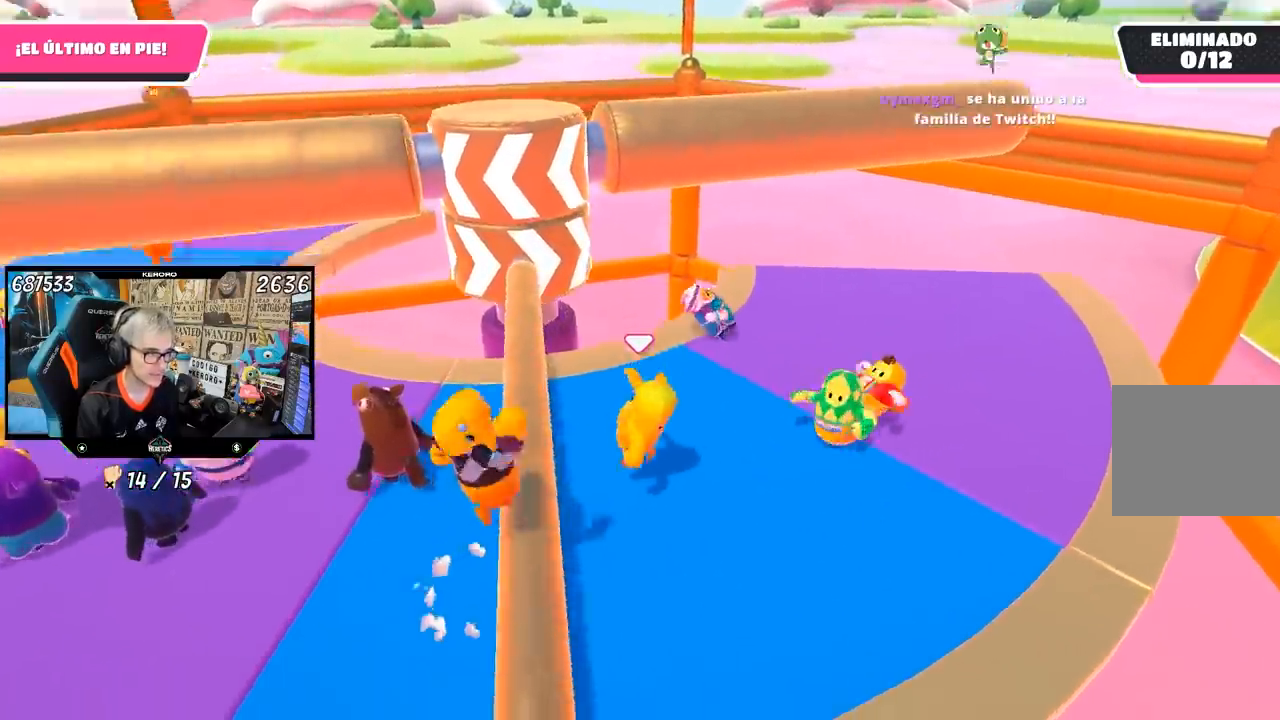
{"dt_ms": 500, "buttons": [], "left_stick": "right", "right_stick": "center", "events": [[17, "left_stick", "center"], [183, "left_stick", "left"], [333, "left_stick", "up-right"], [383, "left_stick", "right"]]}
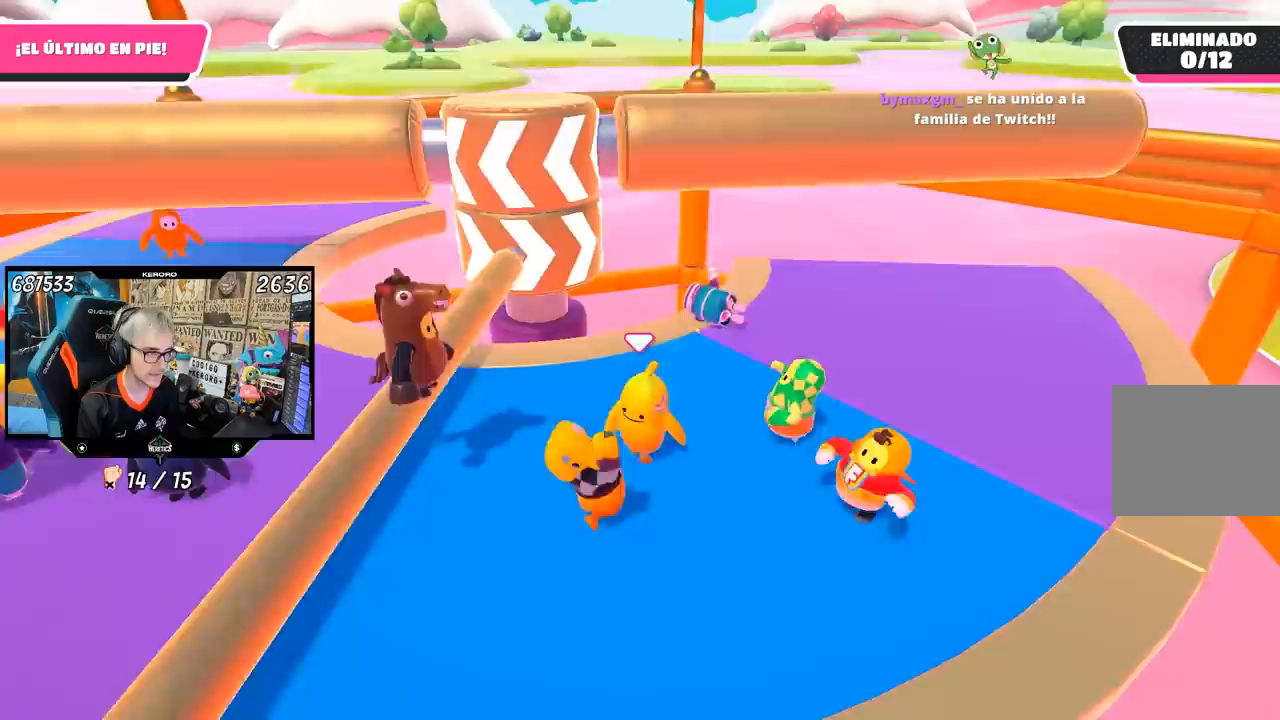
{"dt_ms": 500, "buttons": [], "left_stick": "up", "right_stick": "center", "events": [[67, "left_stick", "left"], [283, "left_stick", "up"]]}
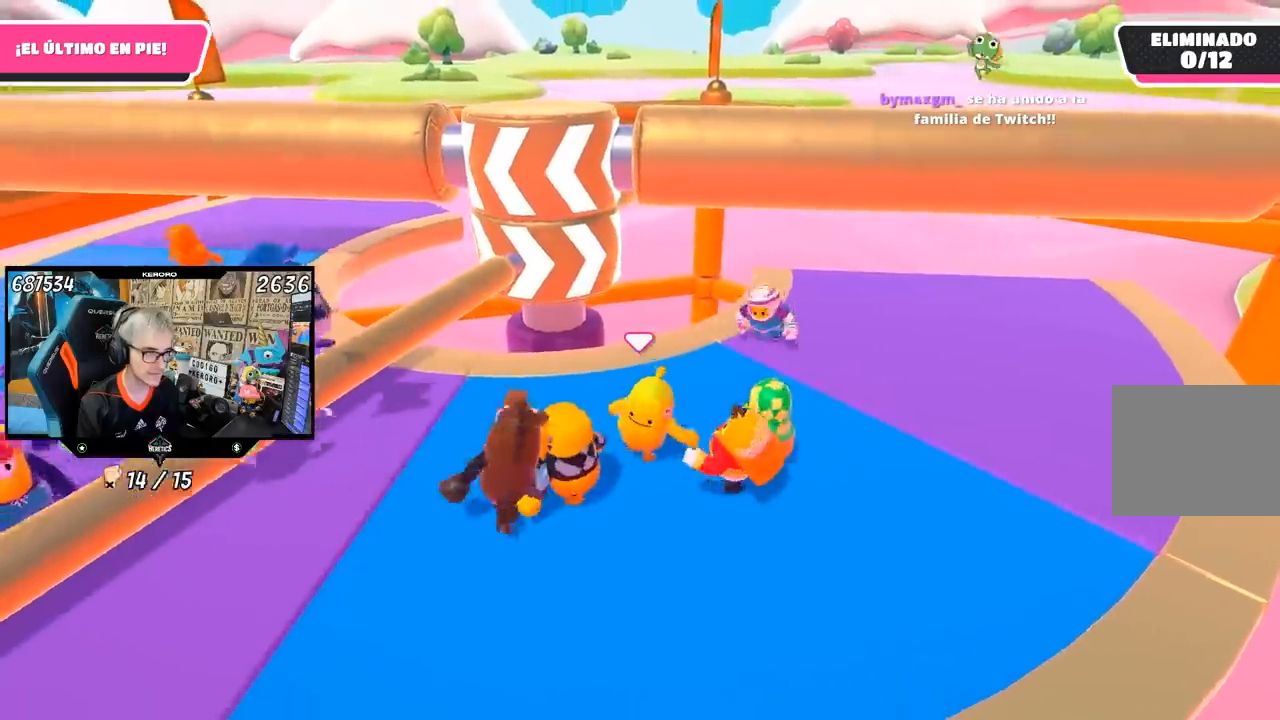
{"dt_ms": 500, "buttons": [], "left_stick": "left", "right_stick": "center", "events": [[17, "left_stick", "left"], [217, "left_stick", "right"], [383, "left_stick", "left"]]}
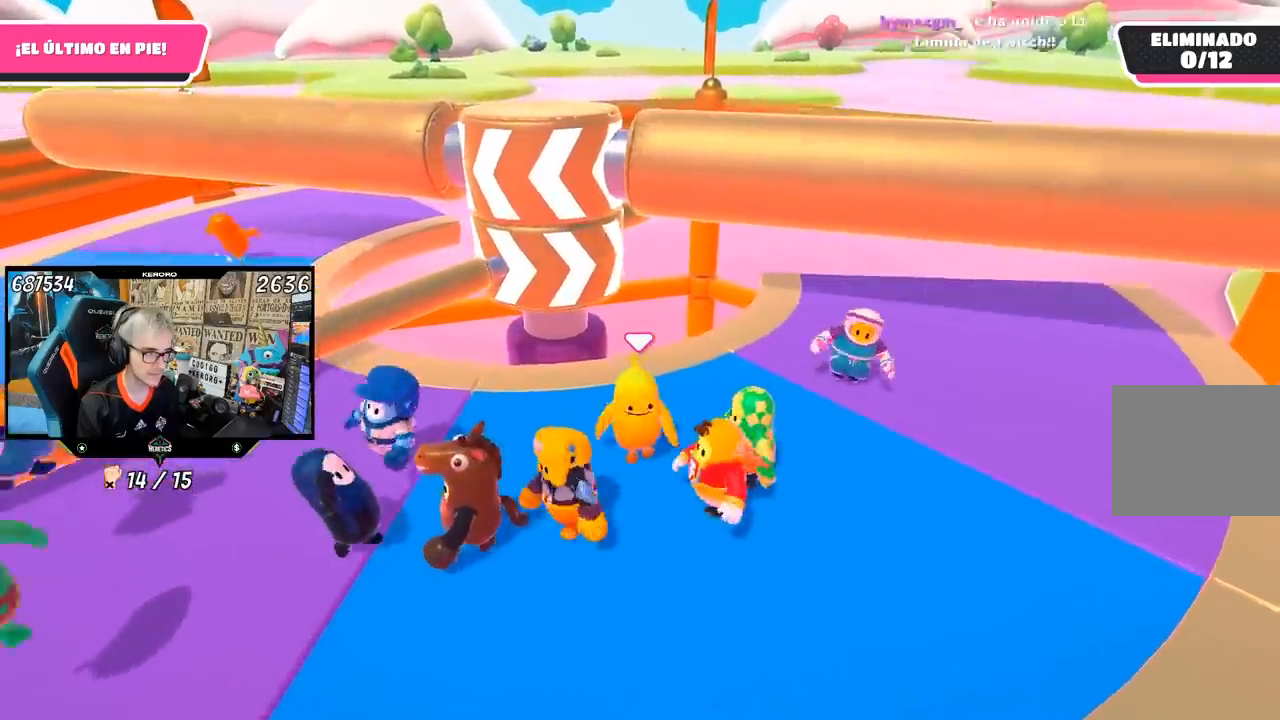
{"dt_ms": 500, "buttons": [], "left_stick": "up-right", "right_stick": "center", "events": [[83, "left_stick", "right"], [183, "left_stick", "center"], [350, "left_stick", "up-right"]]}
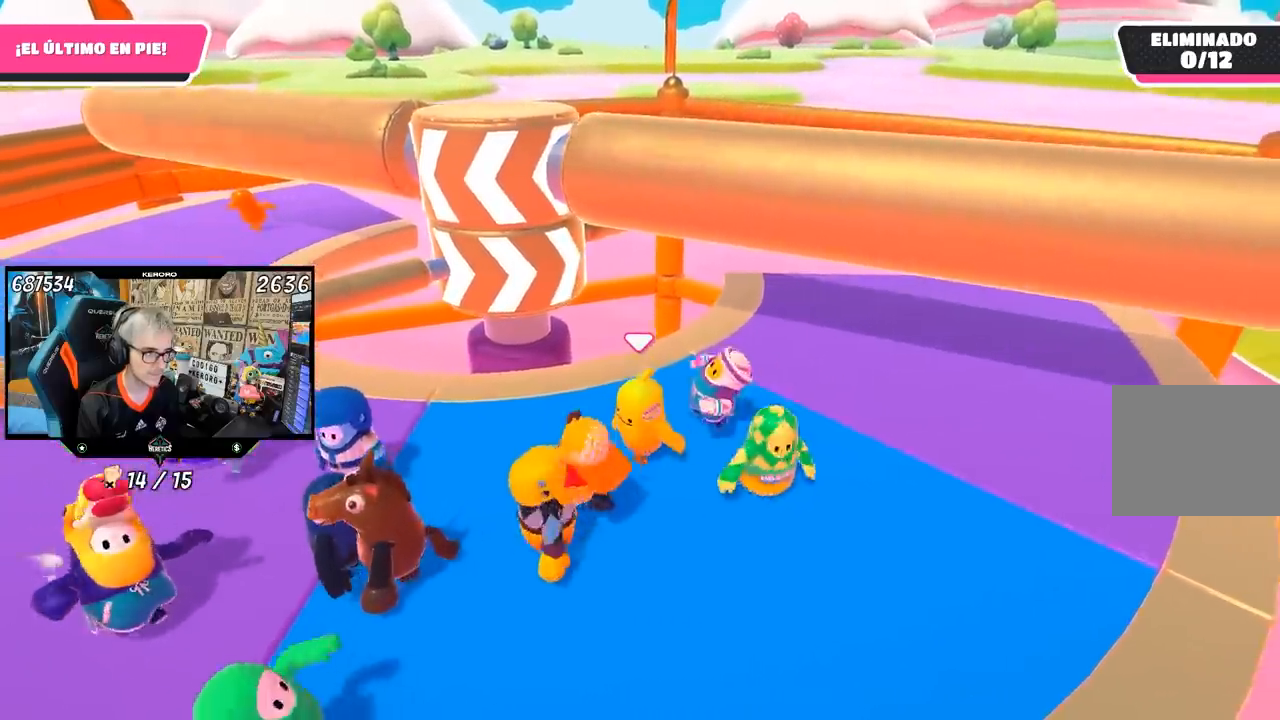
{"dt_ms": 500, "buttons": [], "left_stick": "up-right", "right_stick": "center", "events": []}
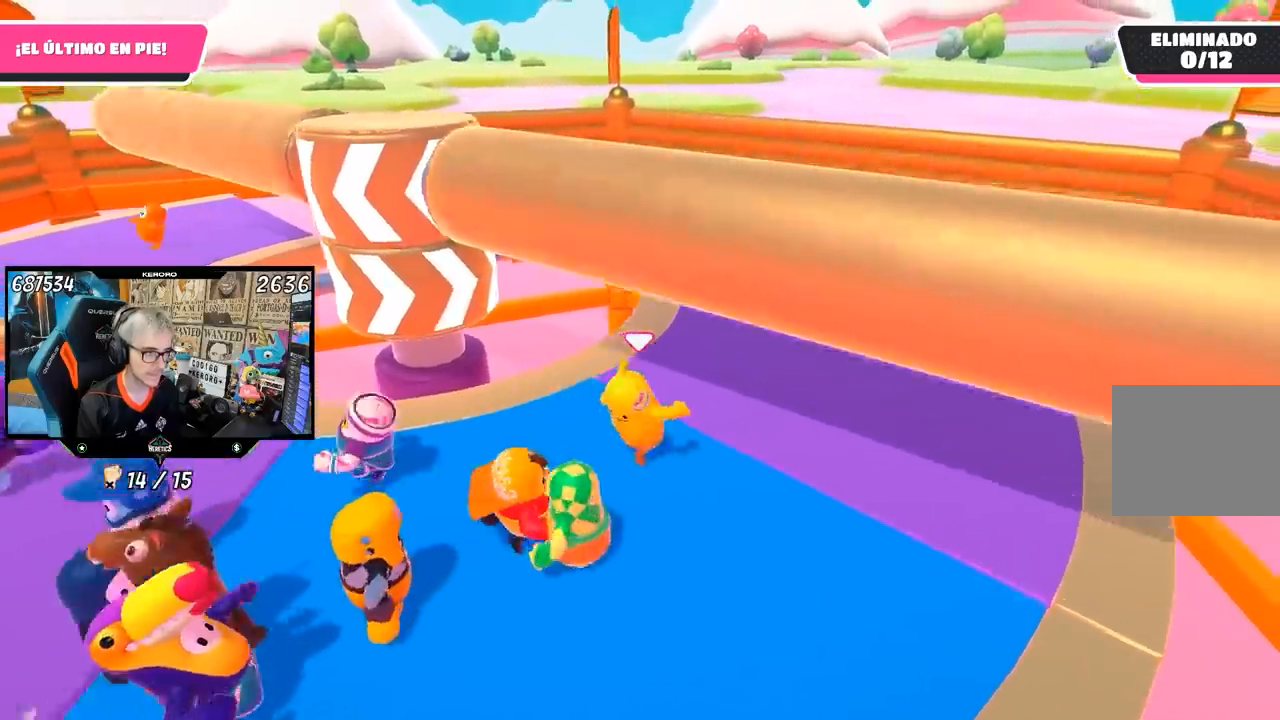
{"dt_ms": 500, "buttons": [], "left_stick": "up-right", "right_stick": "center", "events": [[83, "right_stick", "left"], [183, "right_stick", "center"], [250, "left_stick", "center"], [250, "right_stick", "right"], [383, "left_stick", "up-right"], [483, "right_stick", "center"]]}
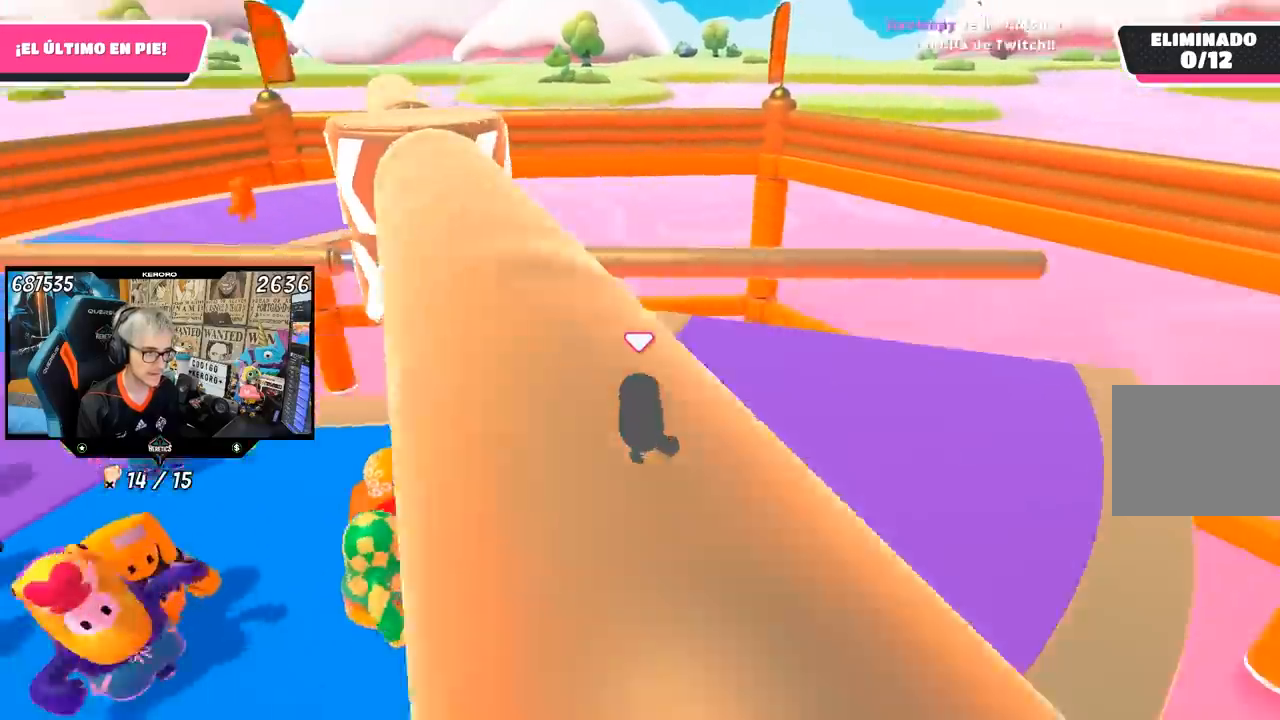
{"dt_ms": 500, "buttons": [], "left_stick": "up", "right_stick": "center", "events": [[50, "left_stick", "center"], [183, "left_stick", "right"], [317, "left_stick", "left"], [483, "left_stick", "up"]]}
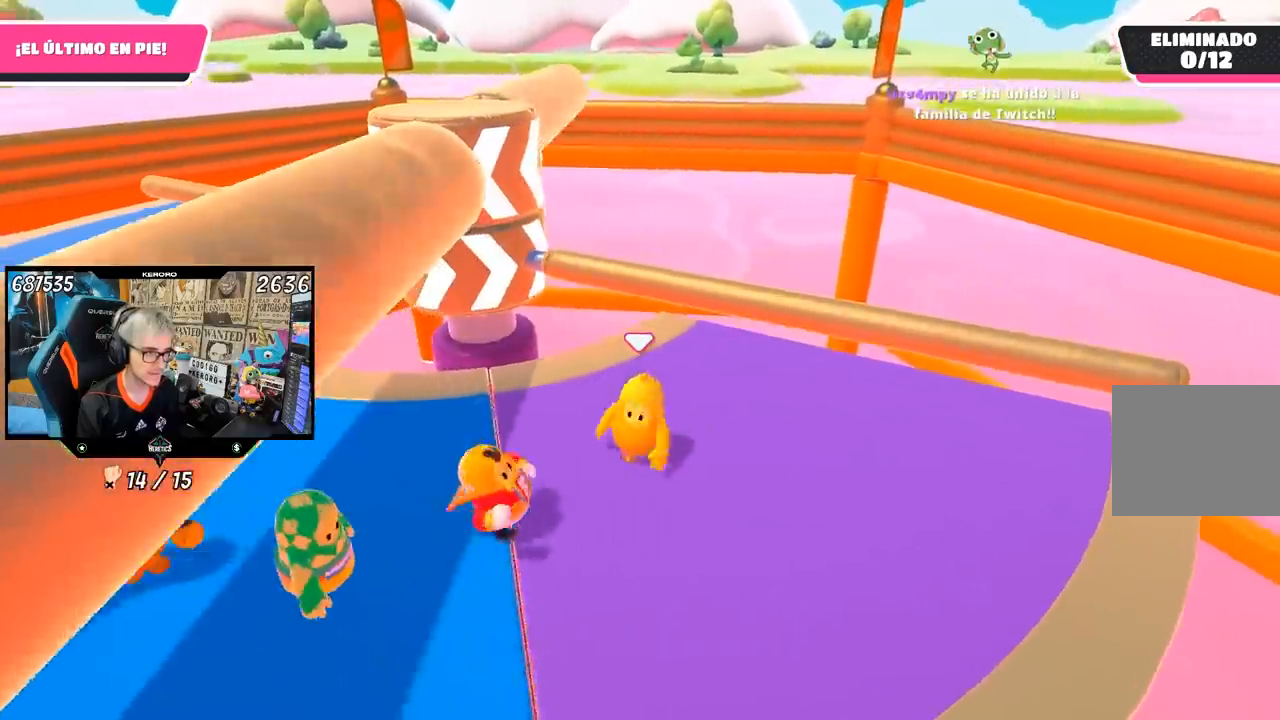
{"dt_ms": 500, "buttons": [], "left_stick": "up-right", "right_stick": "center", "events": [[100, "left_stick", "right"], [183, "left_stick", "left"], [283, "left_stick", "center"], [350, "left_stick", "up-right"]]}
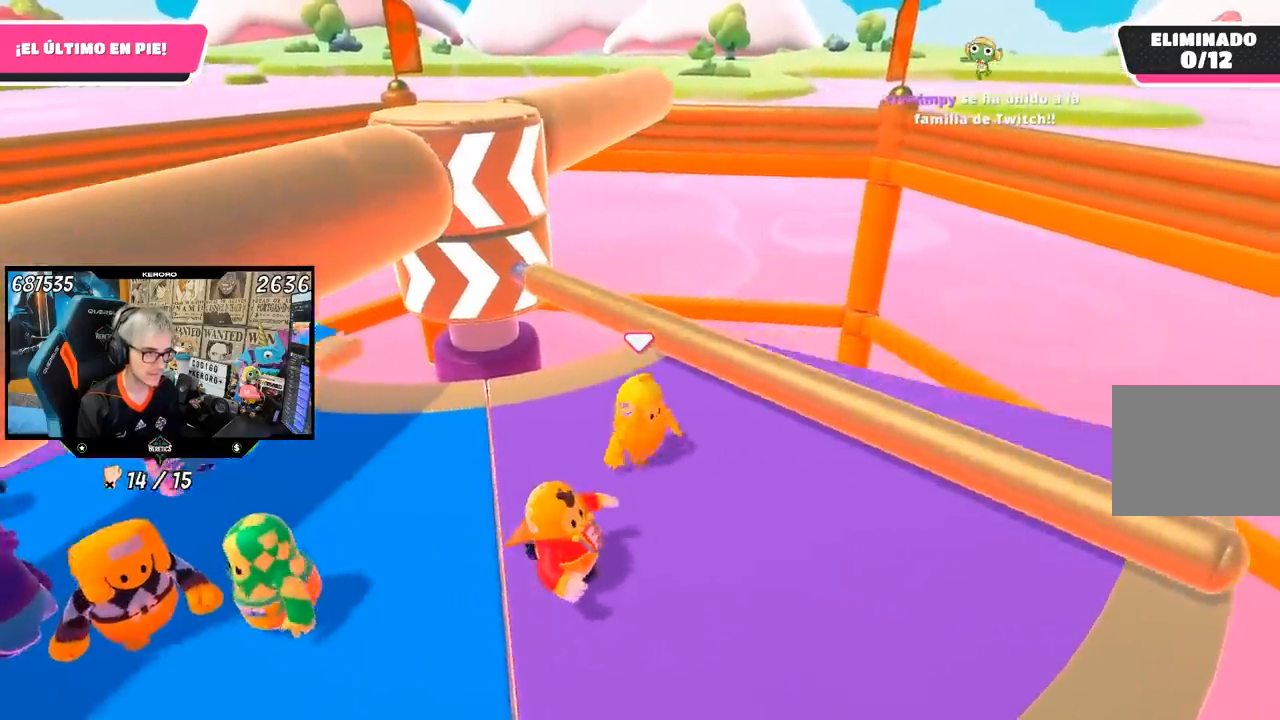
{"dt_ms": 500, "buttons": [], "left_stick": "down-left", "right_stick": "center", "events": [[50, "CROSS", "down"], [183, "left_stick", "center"], [217, "CROSS", "up"], [250, "left_stick", "down-left"]]}
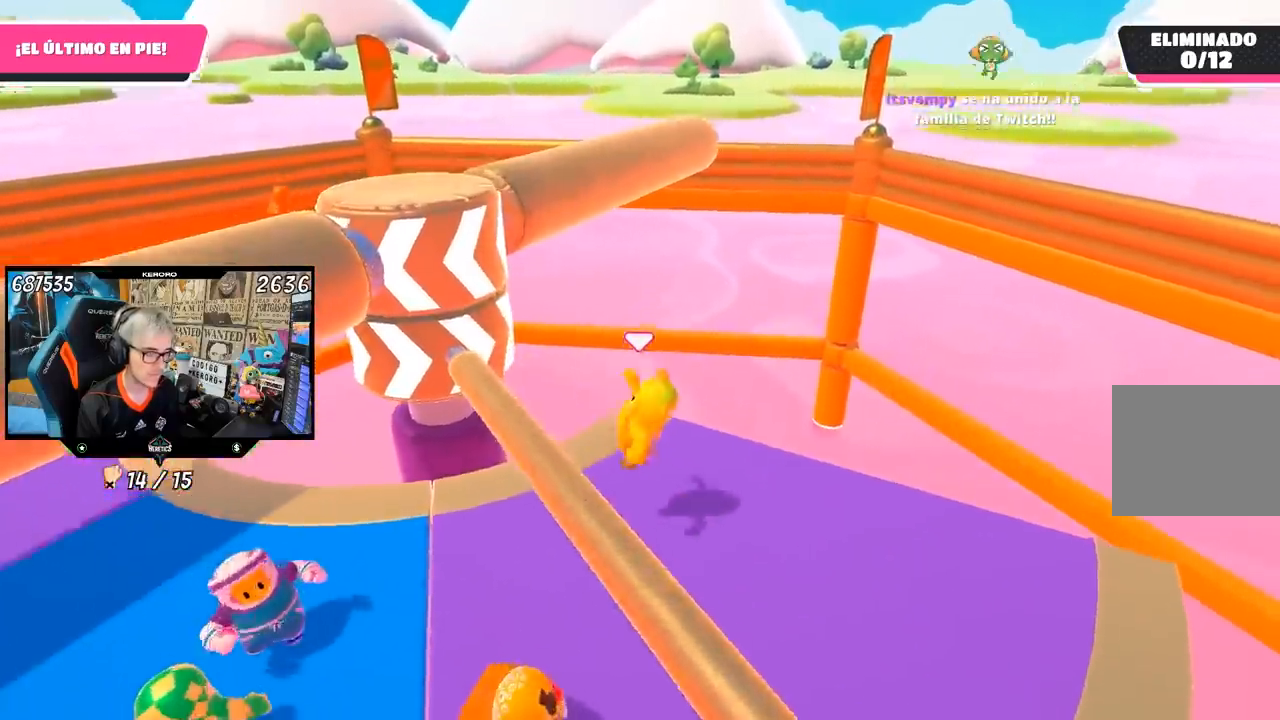
{"dt_ms": 500, "buttons": [], "left_stick": "left", "right_stick": "center", "events": [[283, "left_stick", "left"]]}
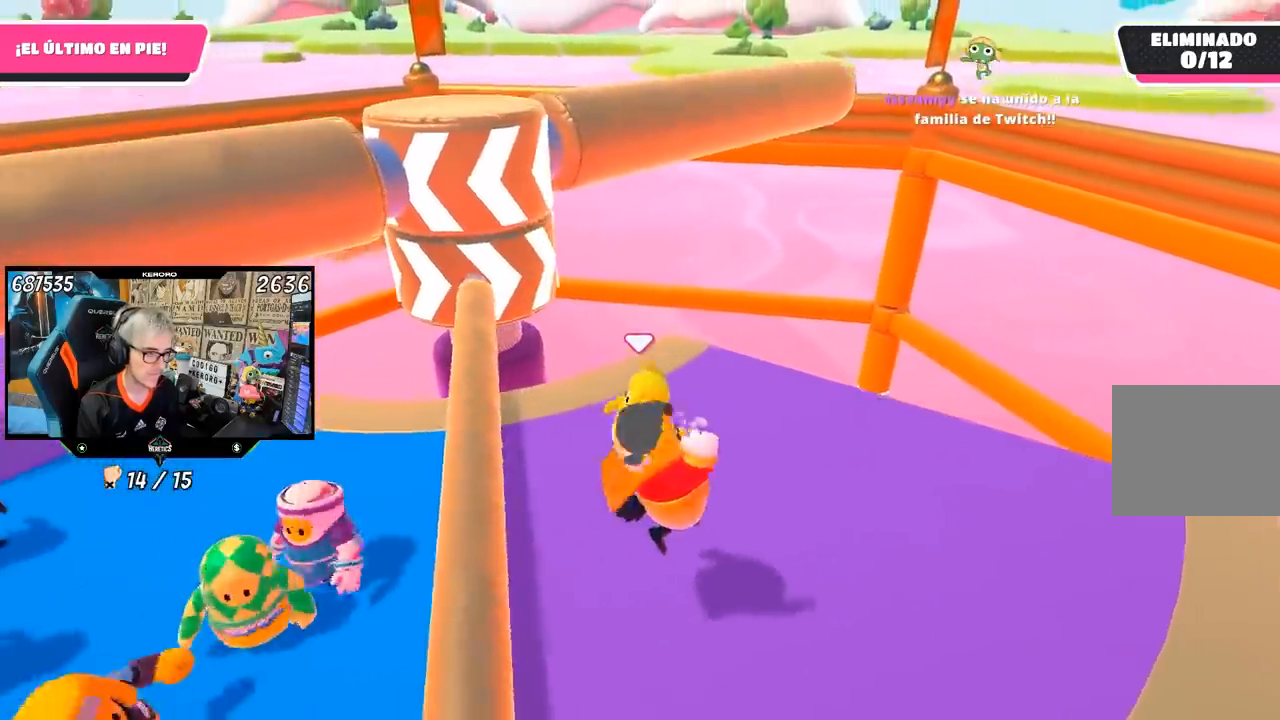
{"dt_ms": 500, "buttons": [], "left_stick": "left", "right_stick": "center", "events": [[250, "left_stick", "down-right"], [417, "left_stick", "left"]]}
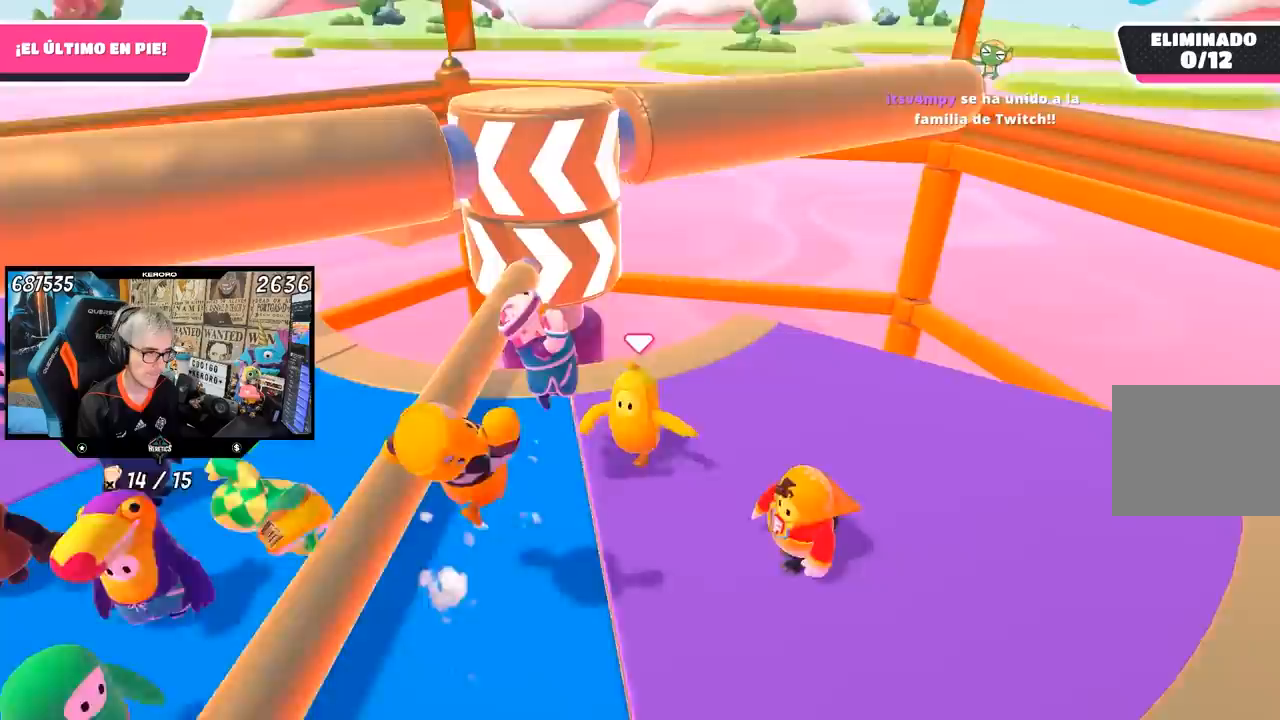
{"dt_ms": 500, "buttons": ["L1"], "left_stick": "left", "right_stick": "left", "events": [[83, "left_stick", "up-left"], [217, "left_stick", "center"], [383, "left_stick", "left"], [483, "right_stick", "left"], [500, "L1", "down"]]}
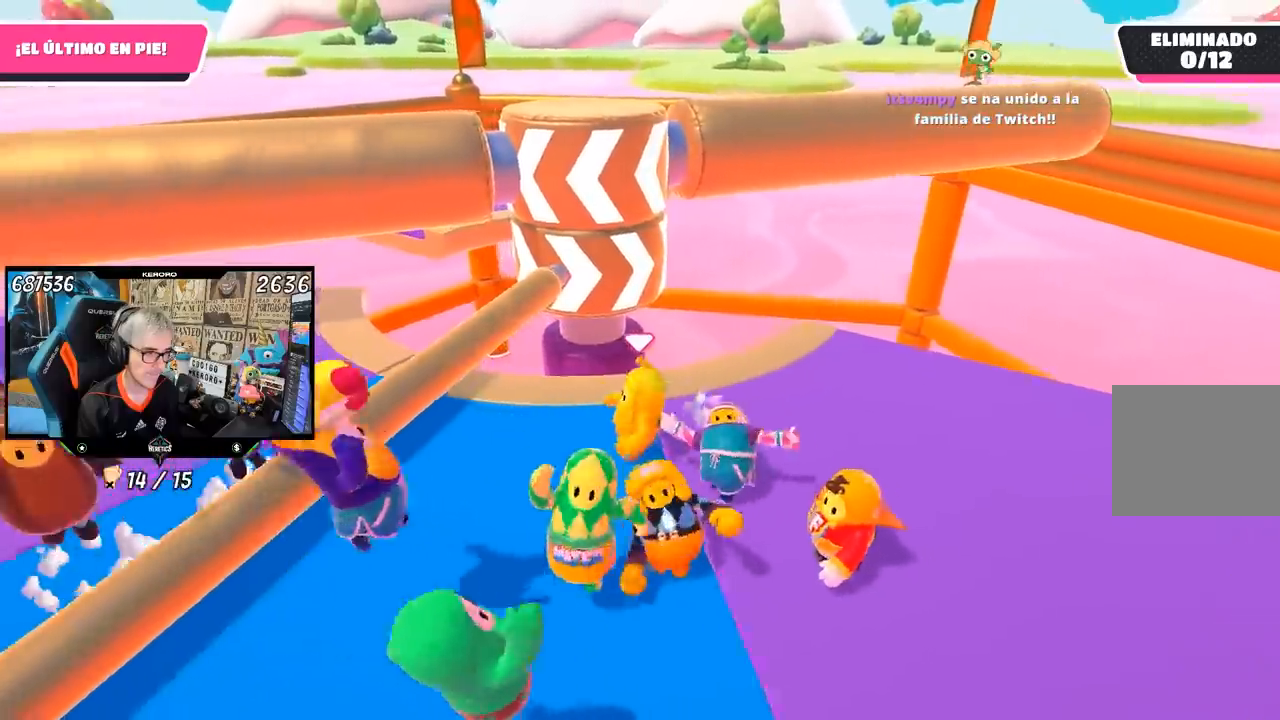
{"dt_ms": 500, "buttons": ["L1", "R1"], "left_stick": "center", "right_stick": "center"}
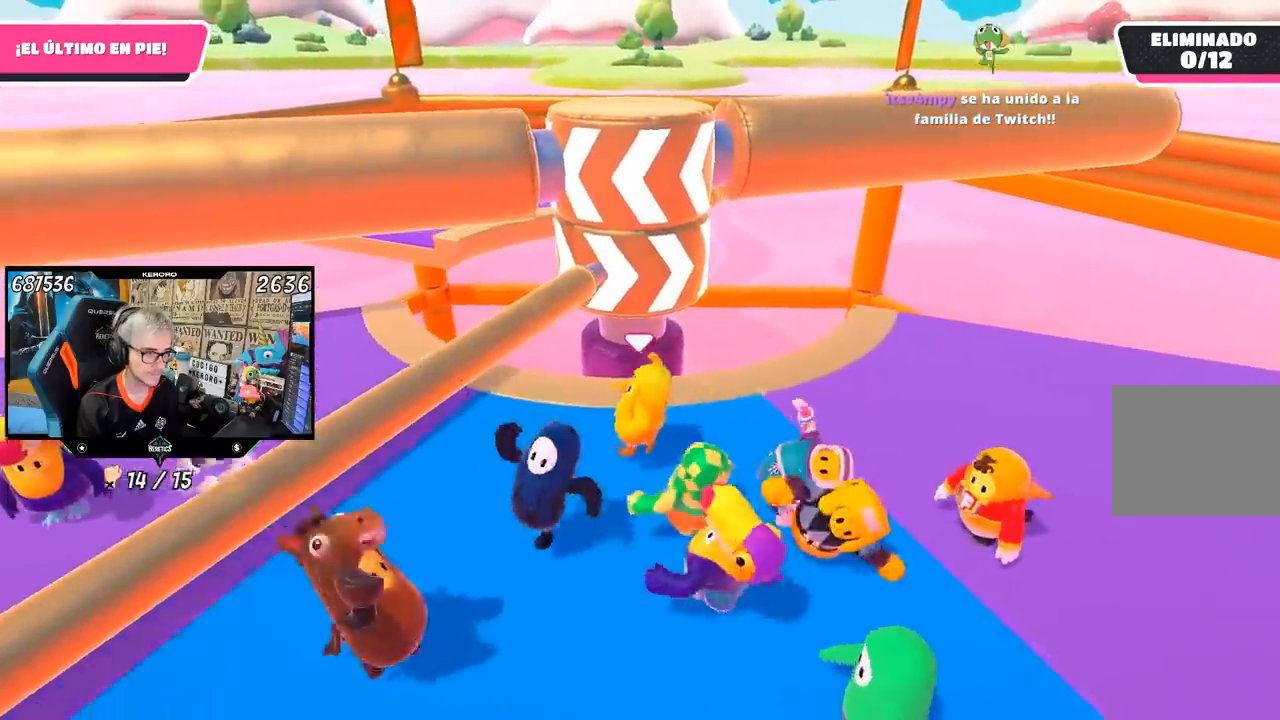
{"dt_ms": 1000, "buttons": [], "left_stick": "up-right", "right_stick": "center"}
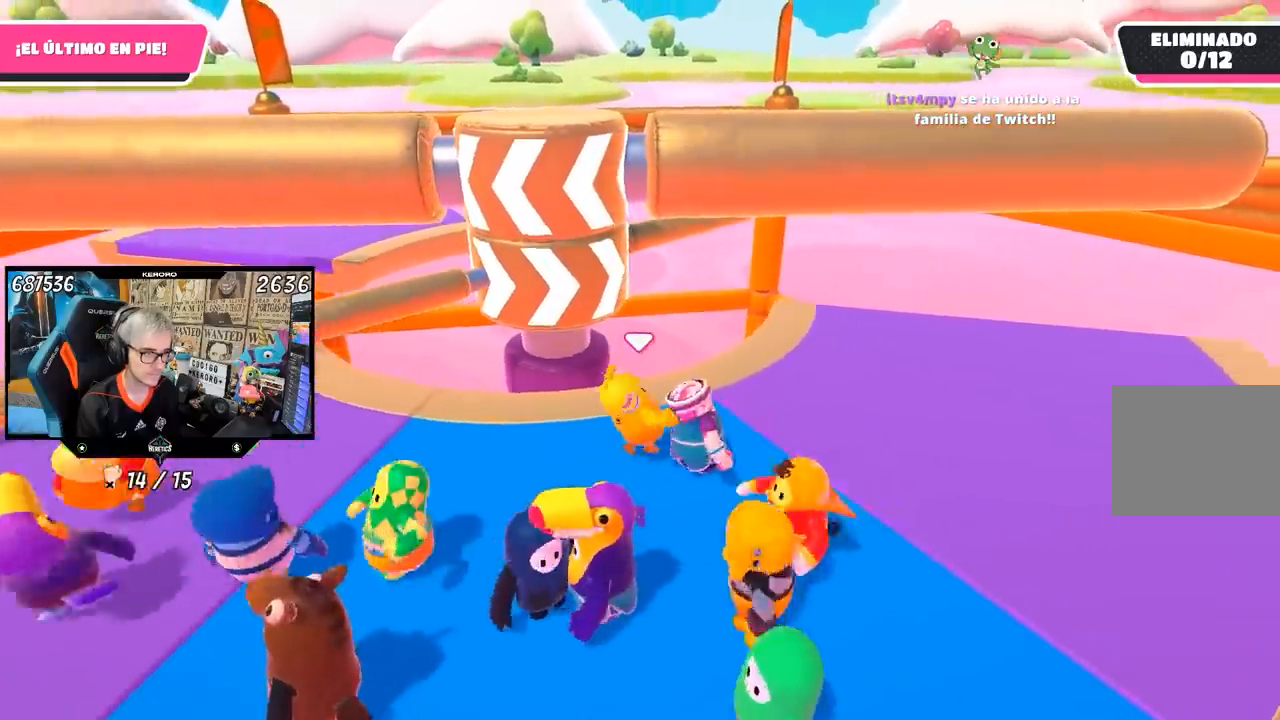
{"dt_ms": 500, "buttons": [], "left_stick": "right", "right_stick": "center", "events": [[483, "left_stick", "right"]]}
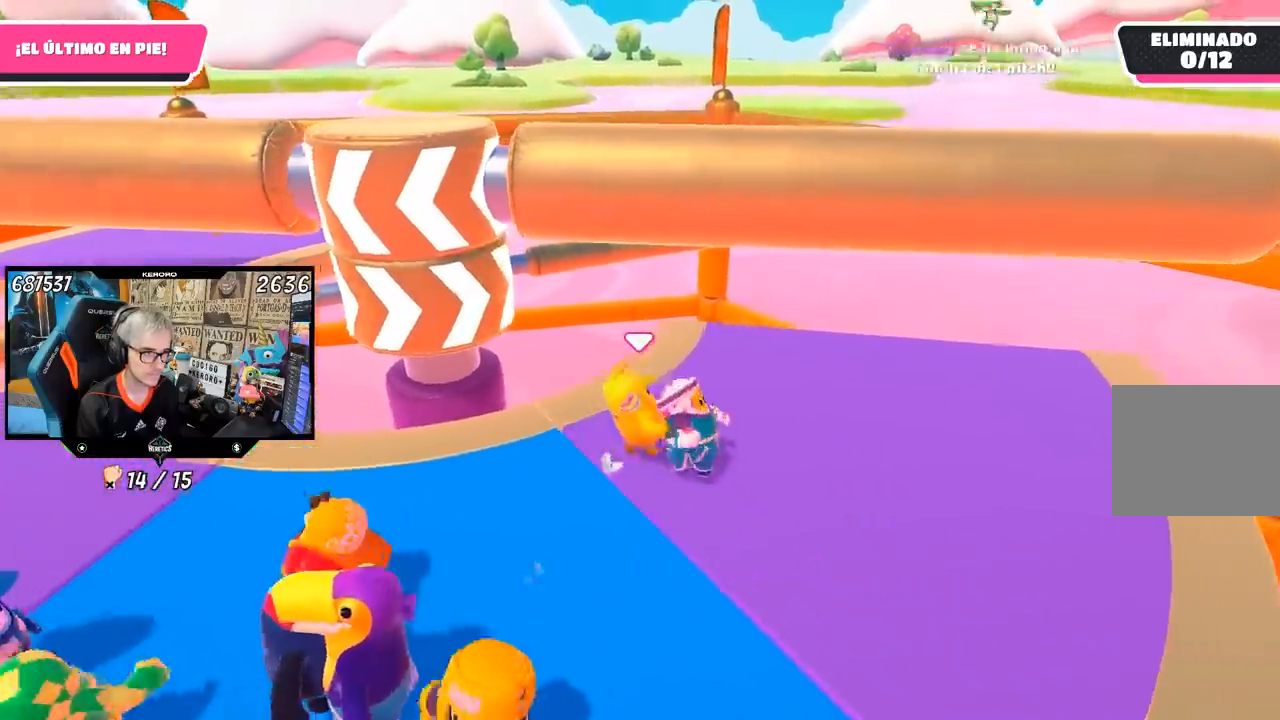
{"dt_ms": 500, "buttons": [], "left_stick": "right", "right_stick": "right", "events": [[500, "right_stick", "right"]]}
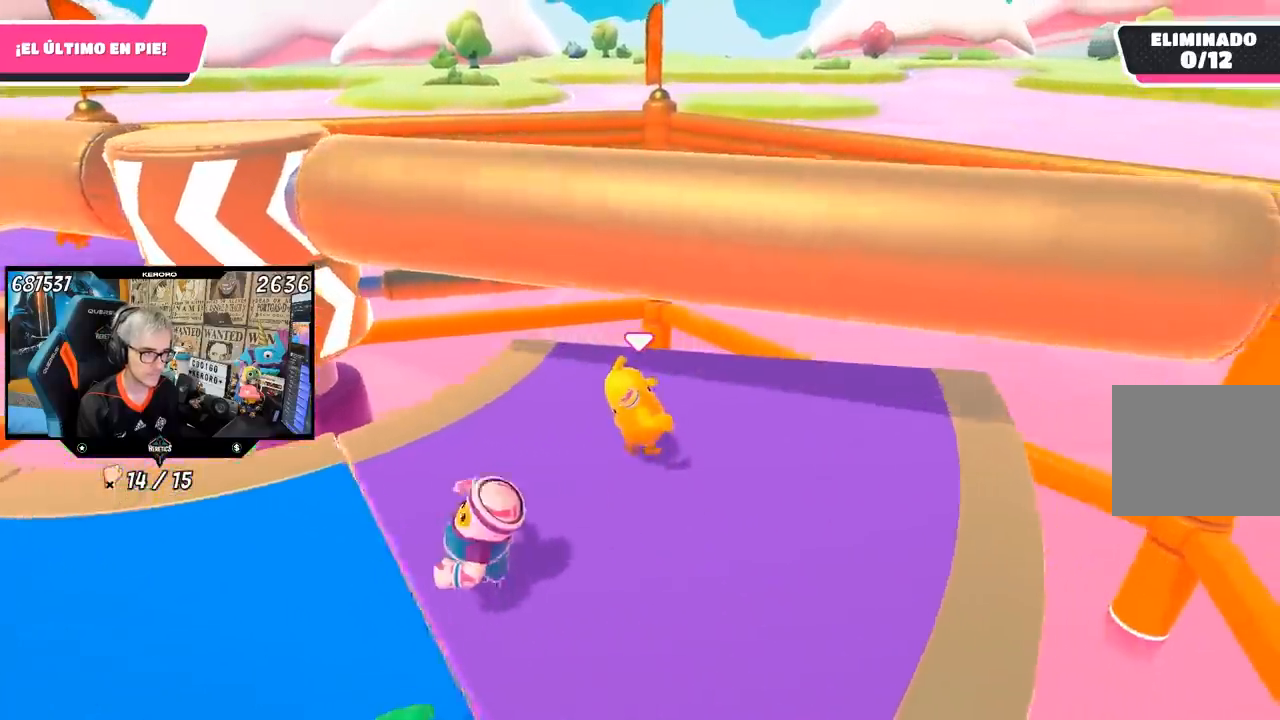
{"dt_ms": 500, "buttons": [], "left_stick": "down-left", "right_stick": "center", "events": [[183, "right_stick", "center"], [383, "left_stick", "center"], [450, "left_stick", "down-left"]]}
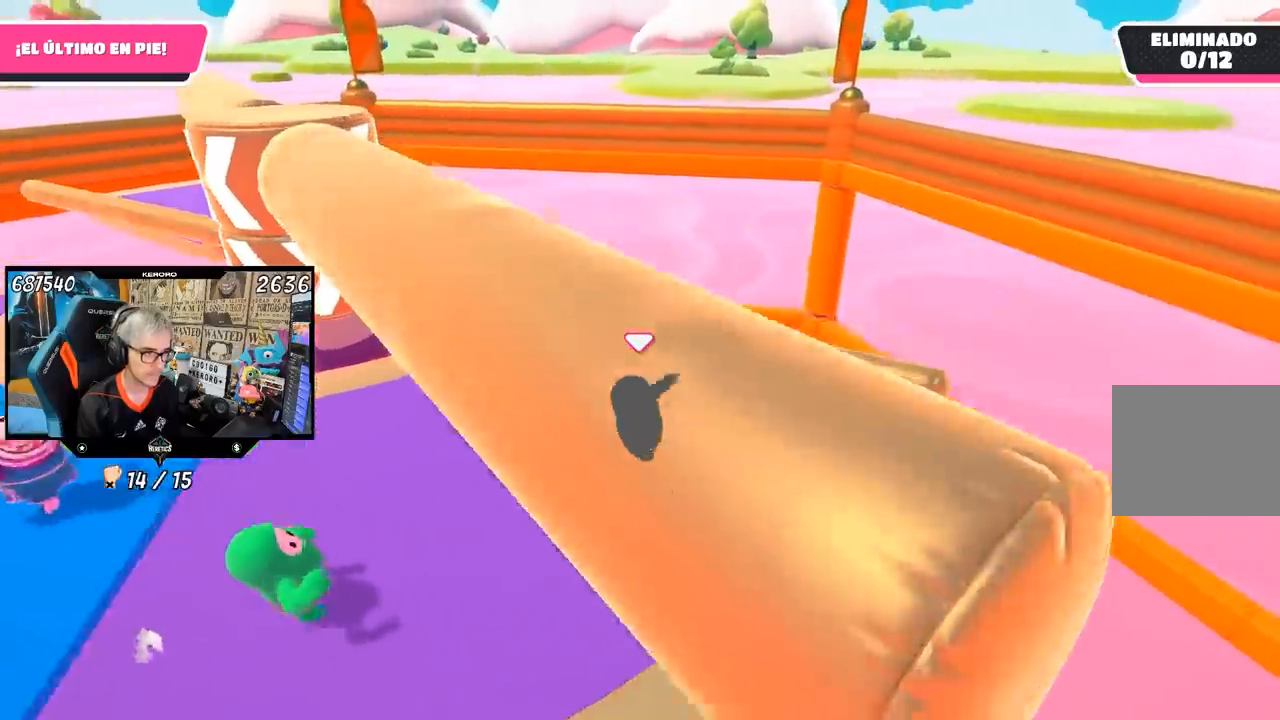
{"dt_ms": 500, "buttons": [], "left_stick": "left", "right_stick": "center", "events": [[83, "left_stick", "center"], [150, "left_stick", "left"], [217, "CROSS", "down"], [283, "left_stick", "up"], [417, "CROSS", "up"], [417, "left_stick", "left"]]}
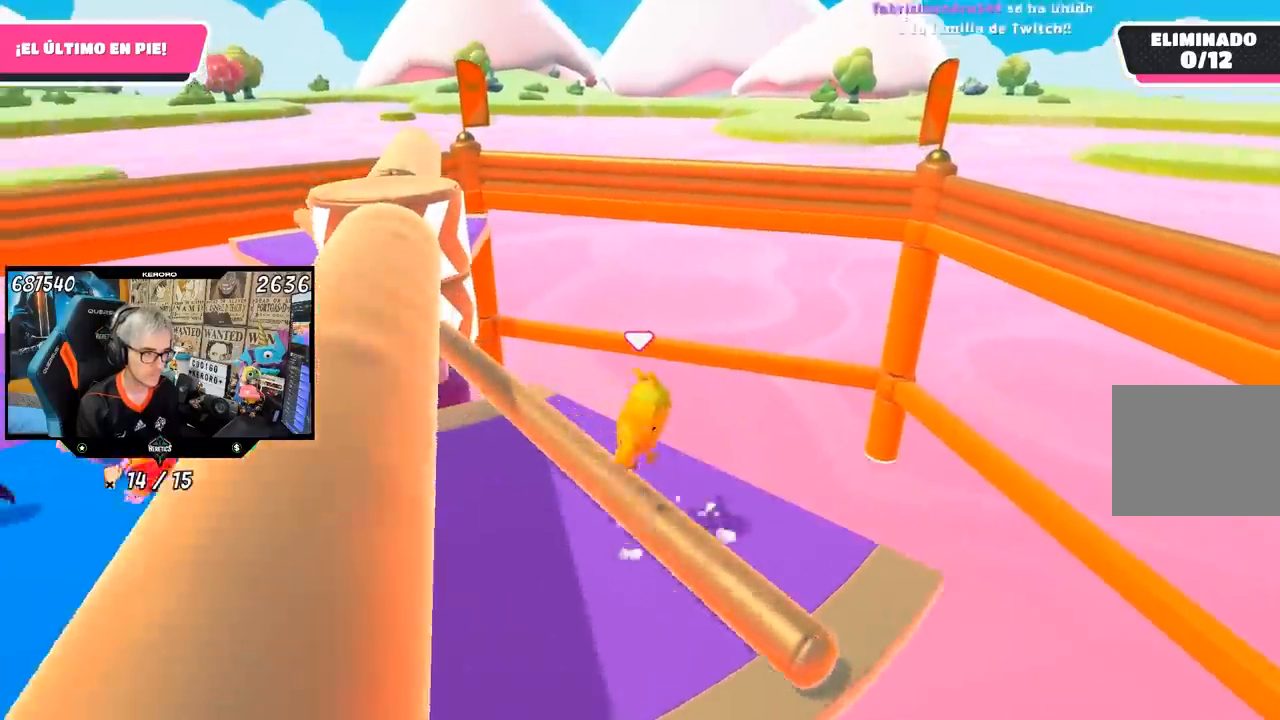
{"dt_ms": 500, "buttons": [], "left_stick": "left", "right_stick": "center", "events": [[17, "left_stick", "down"], [83, "left_stick", "down-left"], [217, "left_stick", "left"]]}
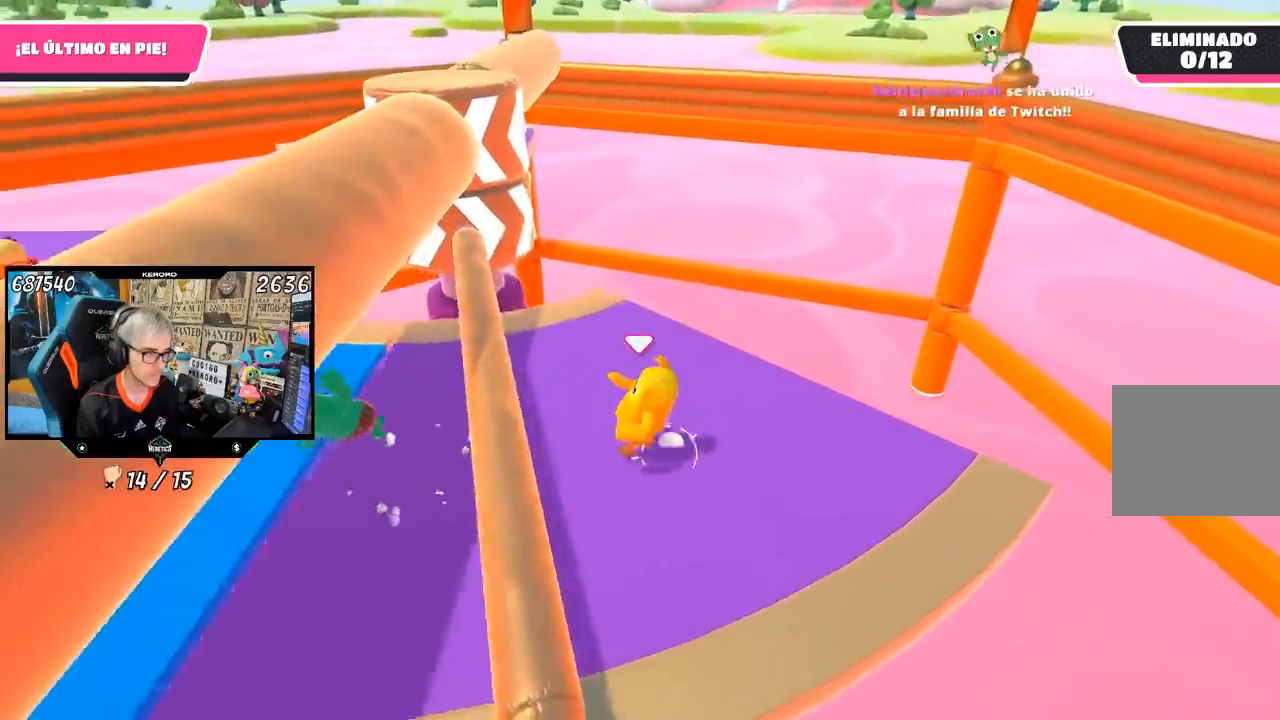
{"dt_ms": 500, "buttons": [], "left_stick": "down-left", "right_stick": "center", "events": [[317, "left_stick", "up-left"], [500, "left_stick", "down-left"]]}
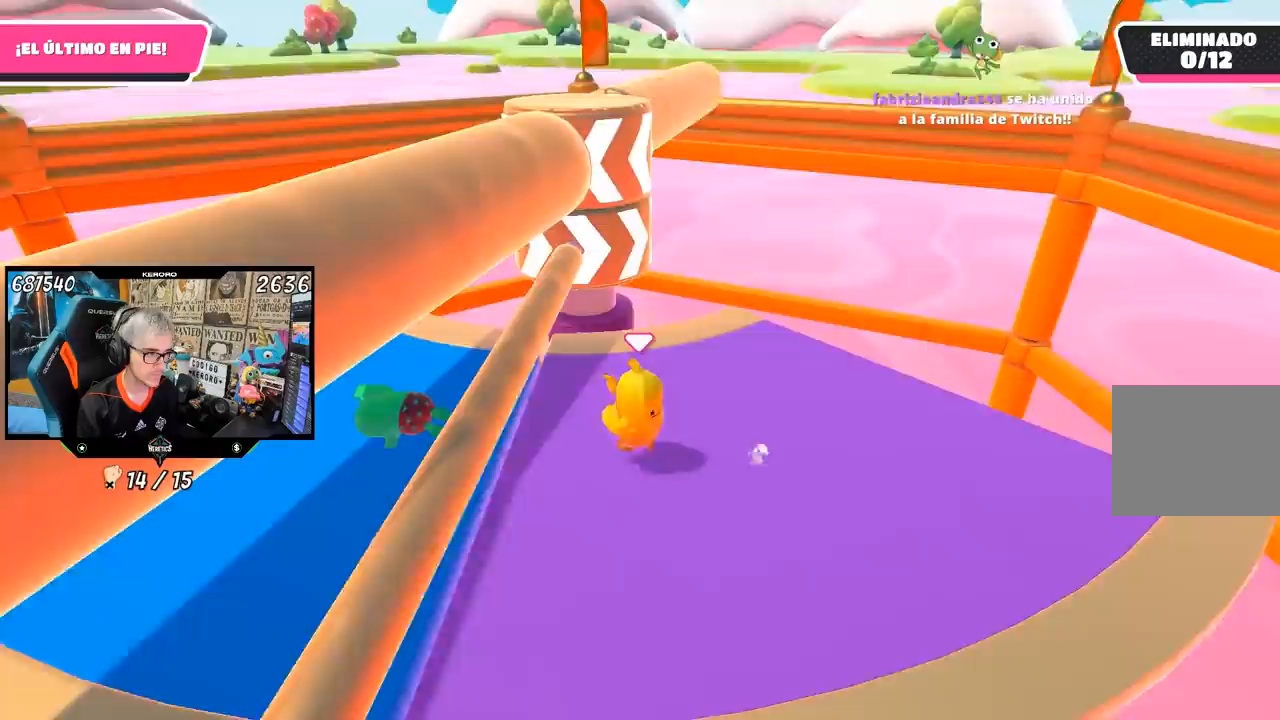
{"dt_ms": 1000, "buttons": [], "left_stick": "up", "right_stick": "center"}
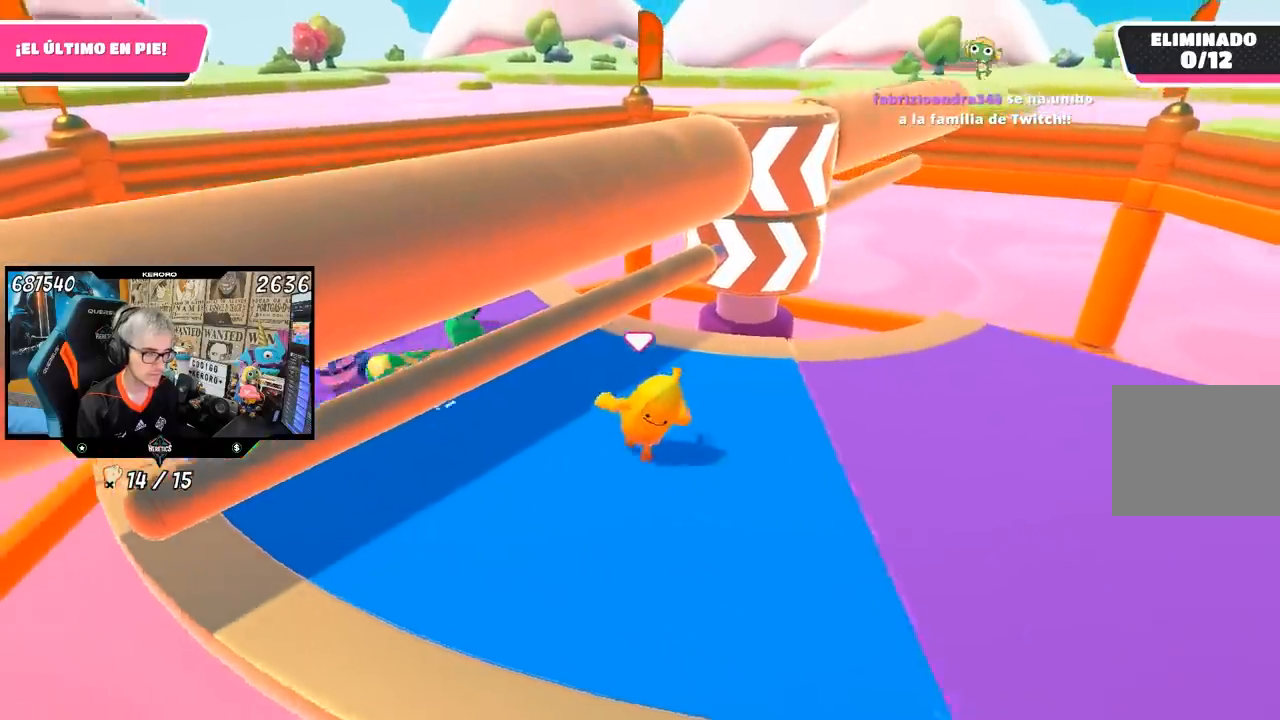
{"dt_ms": 500, "buttons": [], "left_stick": "up-left", "right_stick": "center", "events": [[50, "R1", "down"], [100, "R1", "up"], [117, "left_stick", "up-left"], [200, "R1", "down"], [300, "R1", "up"]]}
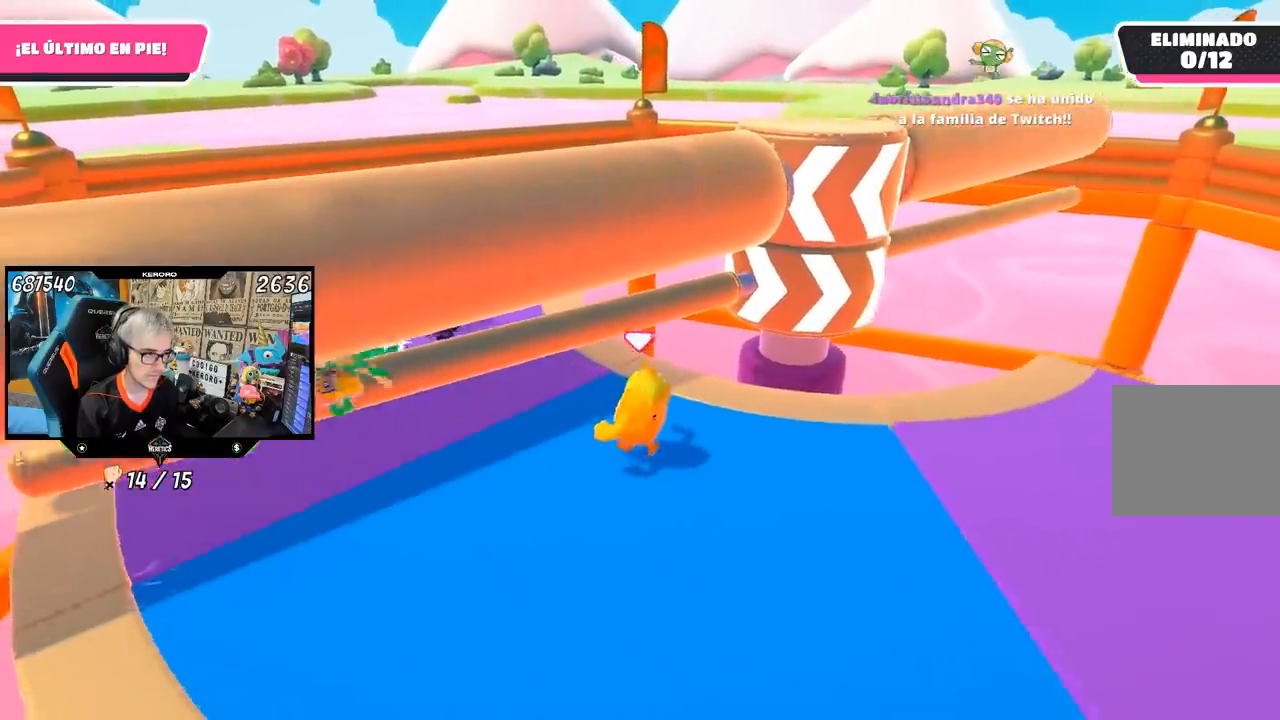
{"dt_ms": 500, "buttons": [], "left_stick": "left", "right_stick": "center"}